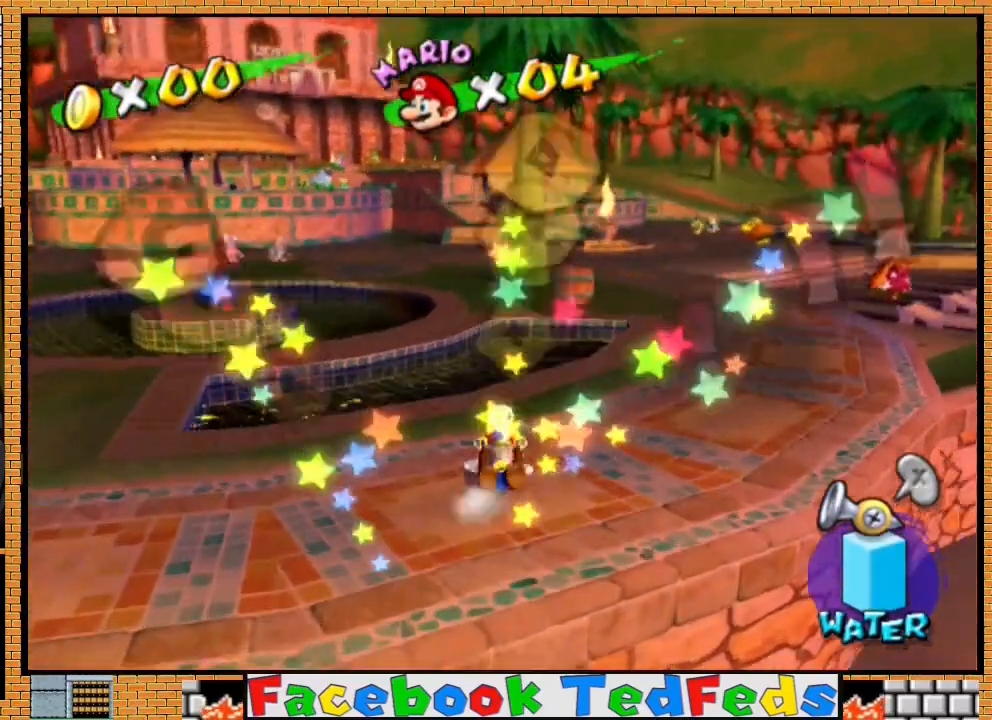
Gameplay with a controller (Xbox layout); each line is a JSON object with the inputs held at the frame after it. "events" lists button and stick changes between this image and that frame as [ms after this image, input, new state], when the widget could be followed in between.
{"buttons": [], "left_stick": "up", "right_stick": "center", "events": [[67, "A", "up"], [233, "left_stick", "right"], [433, "left_stick", "up"]]}
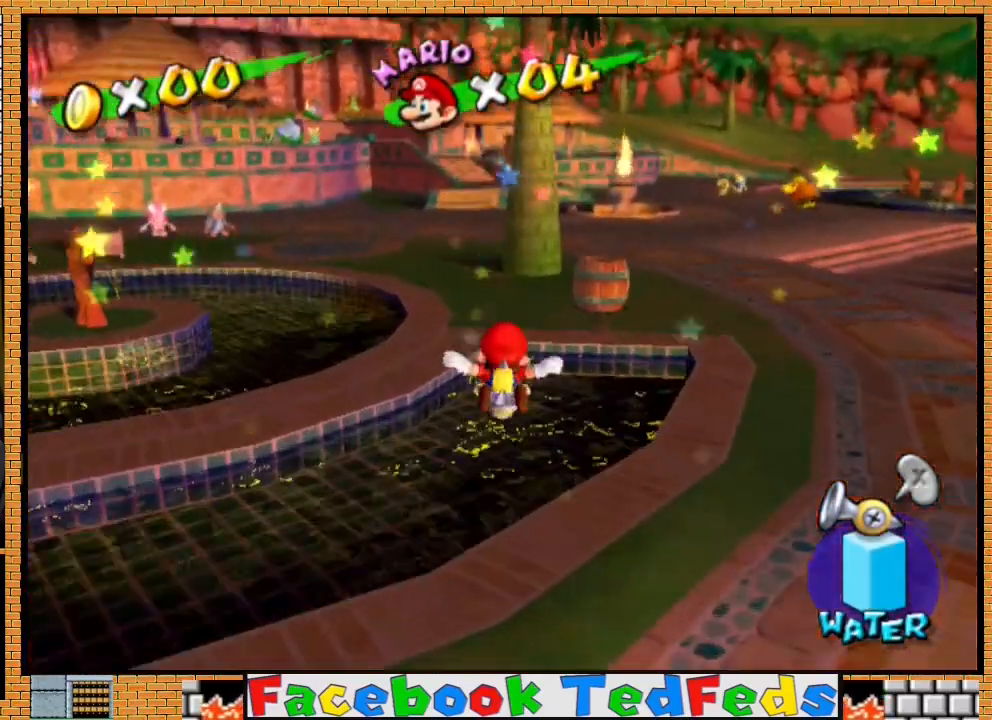
{"buttons": [], "left_stick": "up", "right_stick": "center", "events": [[200, "A", "down"], [233, "X", "down"], [367, "X", "up"], [400, "A", "up"]]}
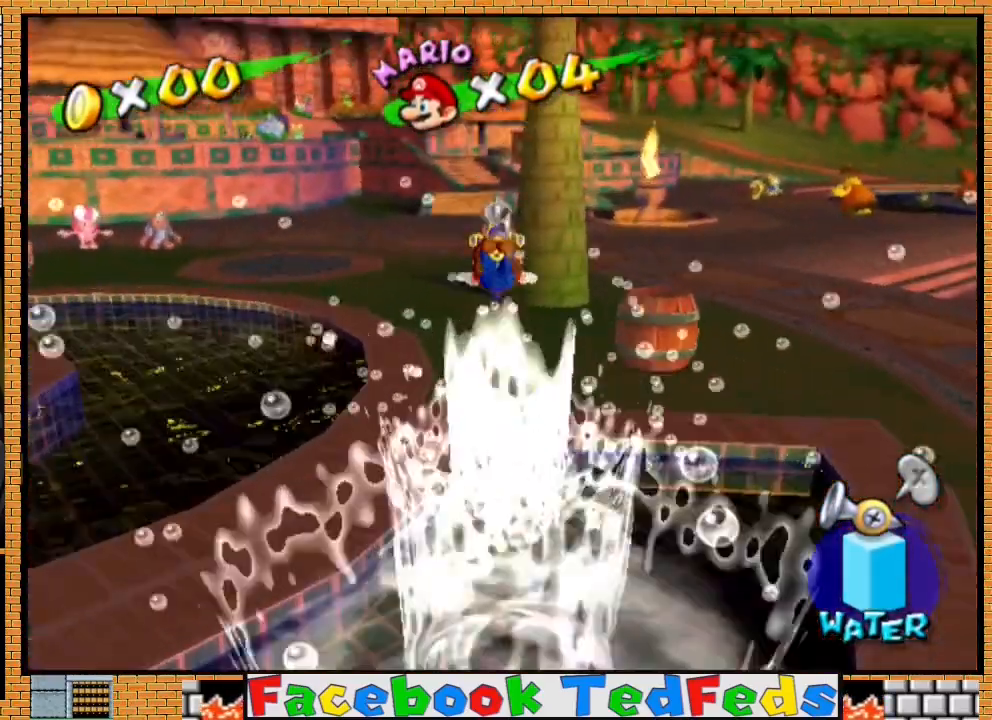
{"buttons": [], "left_stick": "up", "right_stick": "center", "events": []}
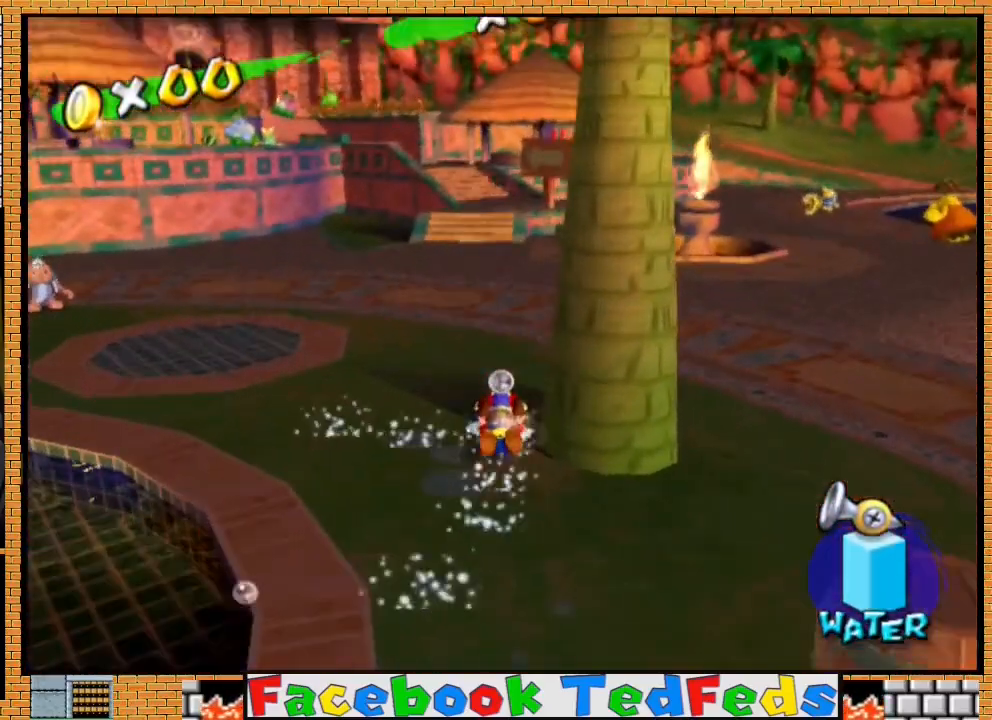
{"buttons": [], "left_stick": "up", "right_stick": "center", "events": []}
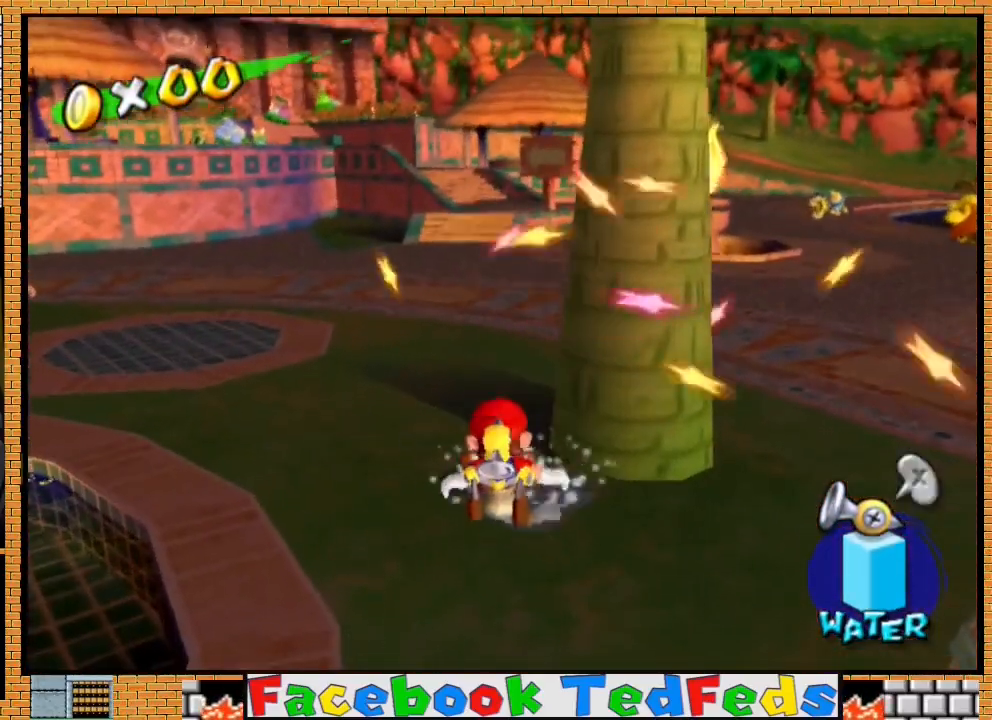
{"buttons": [], "left_stick": "up-left", "right_stick": "center", "events": [[67, "left_stick", "up-left"]]}
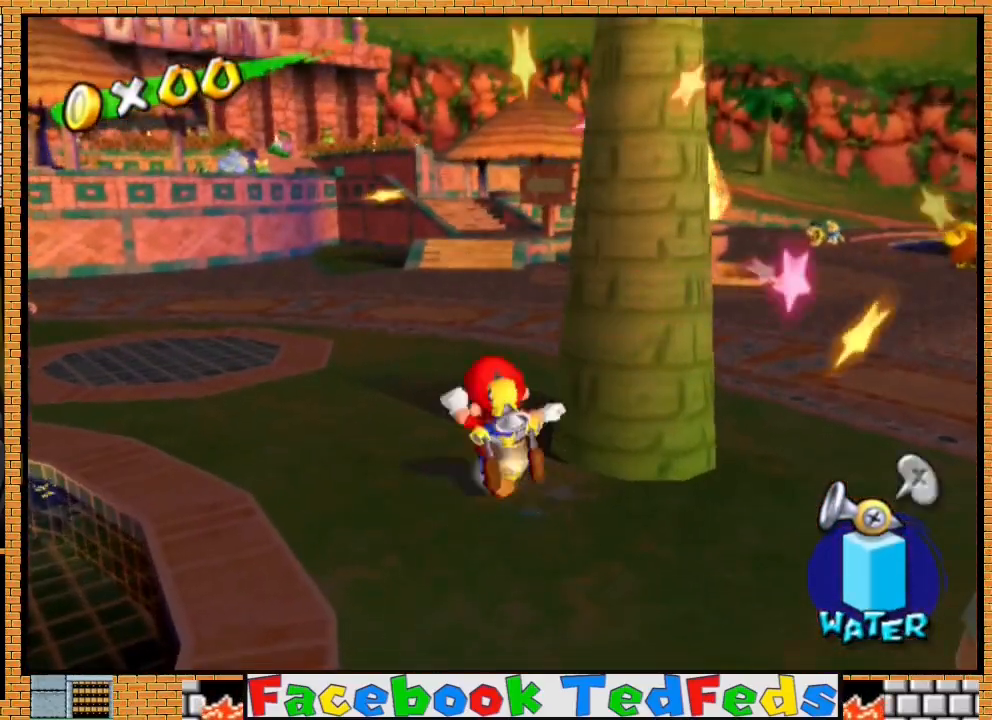
{"buttons": ["A"], "left_stick": "up", "right_stick": "center", "events": [[33, "left_stick", "up"], [233, "A", "down"]]}
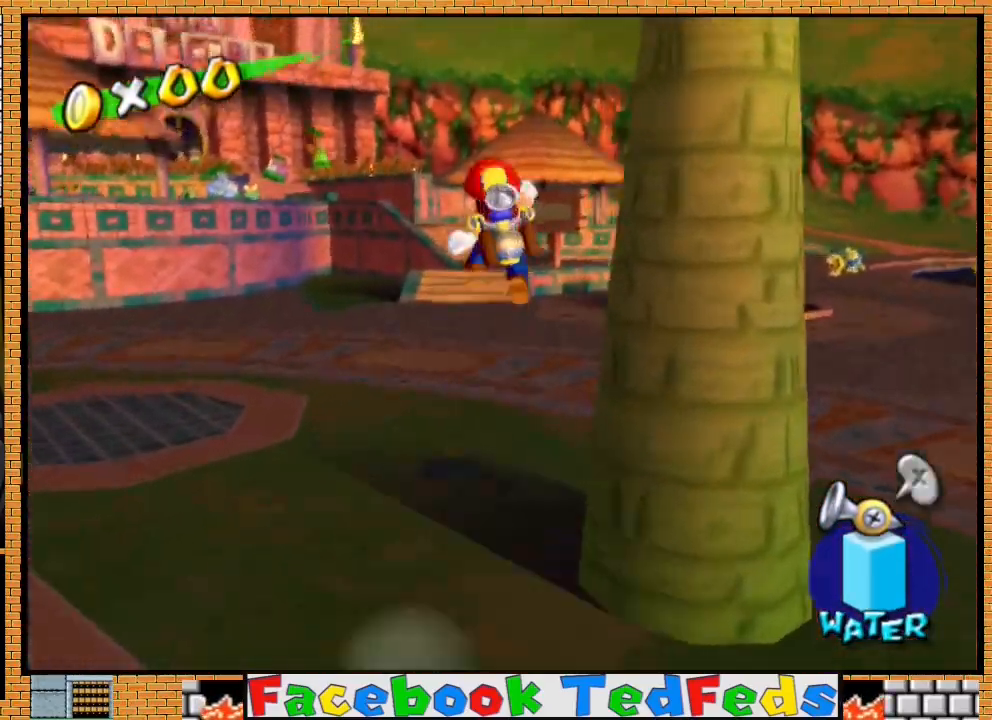
{"buttons": ["A"], "left_stick": "up", "right_stick": "center", "events": [[67, "X", "down"], [467, "X", "up"]]}
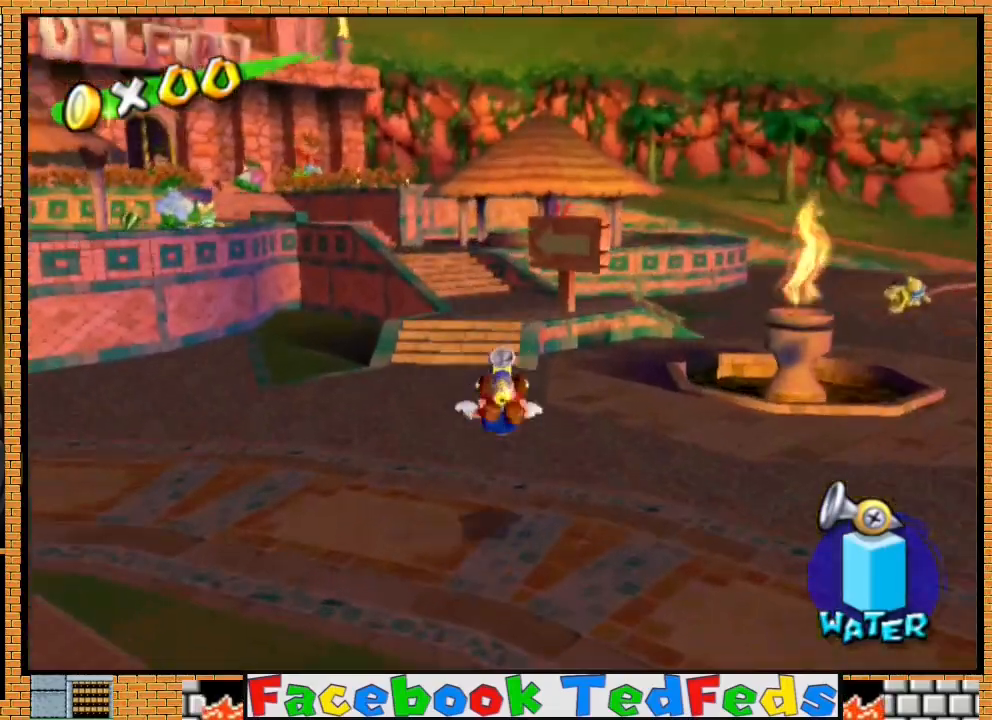
{"buttons": ["A"], "left_stick": "up", "right_stick": "center", "events": [[33, "A", "up"], [233, "A", "down"]]}
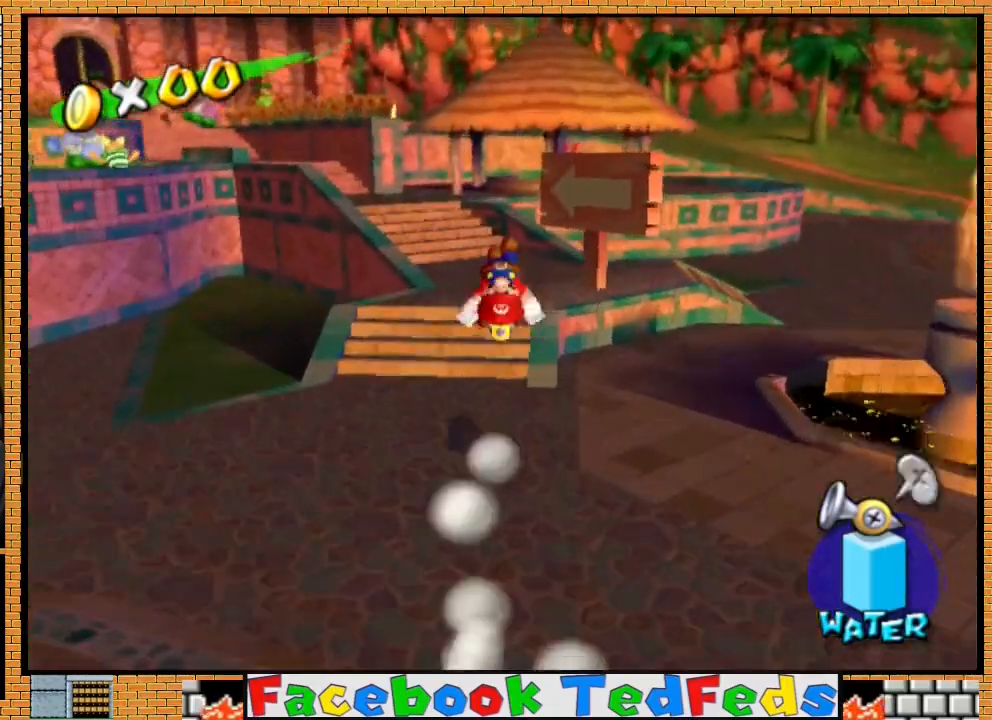
{"buttons": ["A"], "left_stick": "up", "right_stick": "center", "events": [[33, "A", "up"], [500, "A", "down"]]}
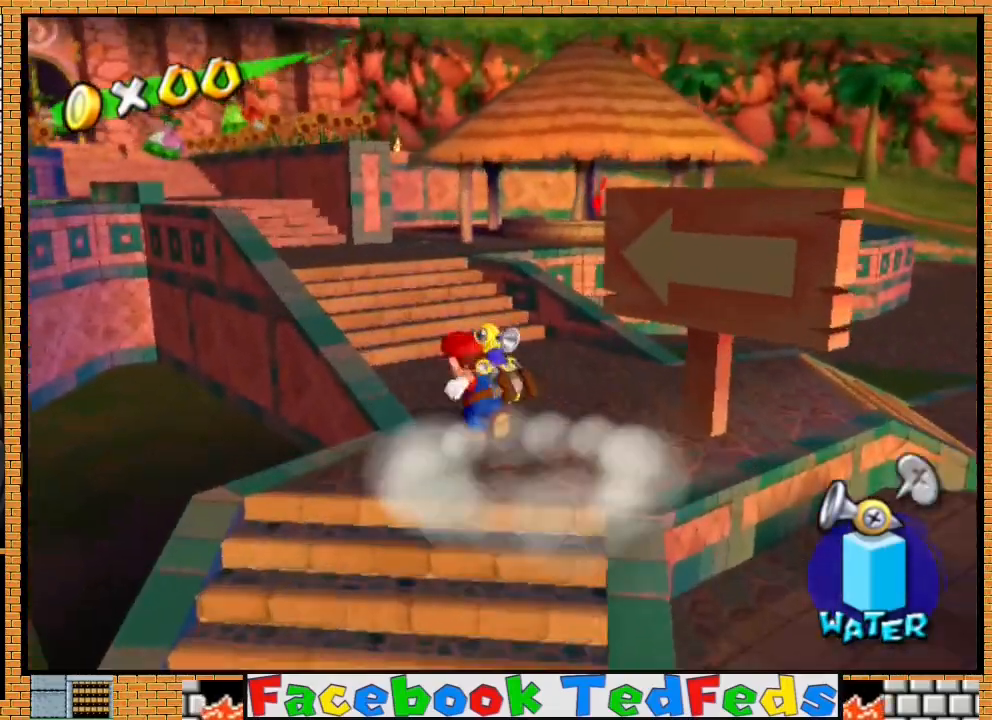
{"buttons": [], "left_stick": "up", "right_stick": "center", "events": [[133, "A", "up"], [200, "X", "down"], [400, "X", "up"]]}
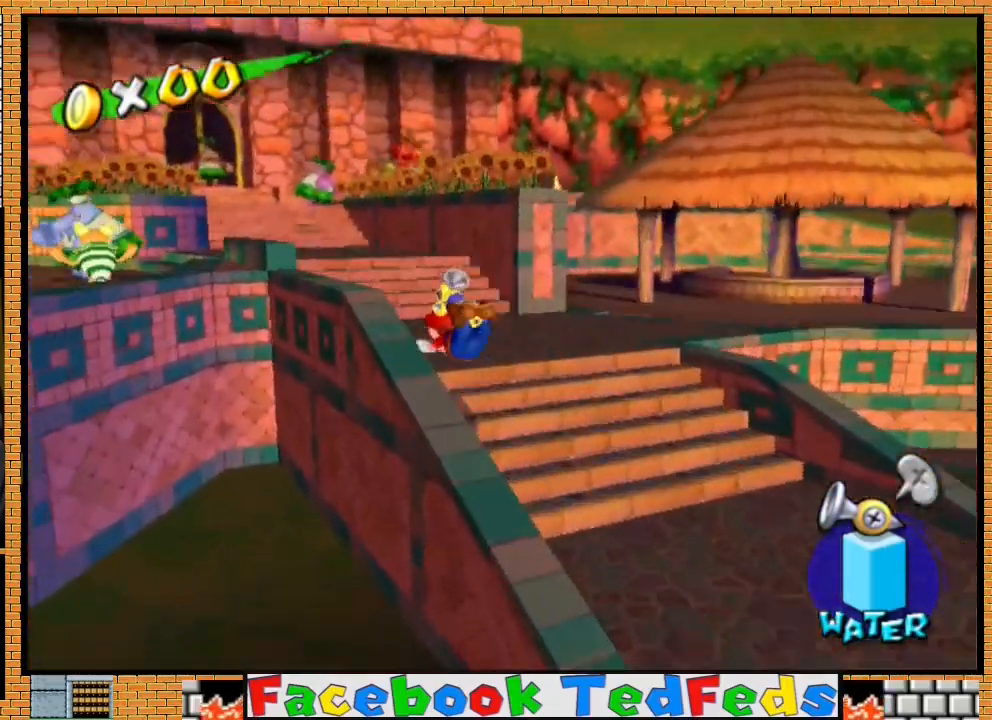
{"buttons": [], "left_stick": "up", "right_stick": "center", "events": [[233, "A", "down"], [400, "A", "up"]]}
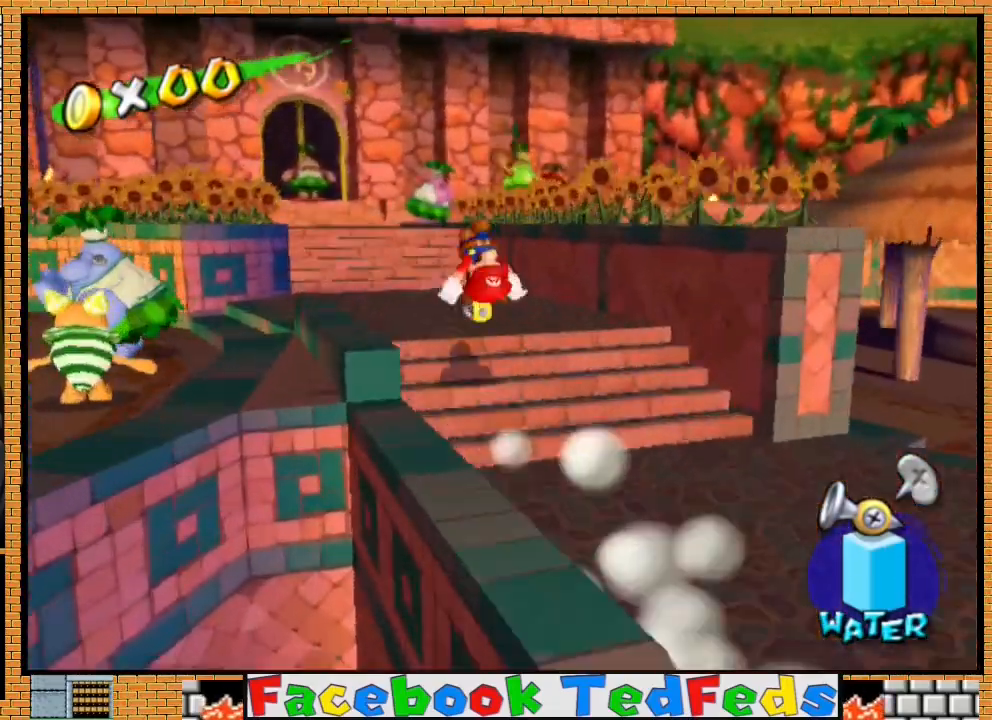
{"buttons": [], "left_stick": "up", "right_stick": "center", "events": [[300, "A", "down"], [433, "A", "up"]]}
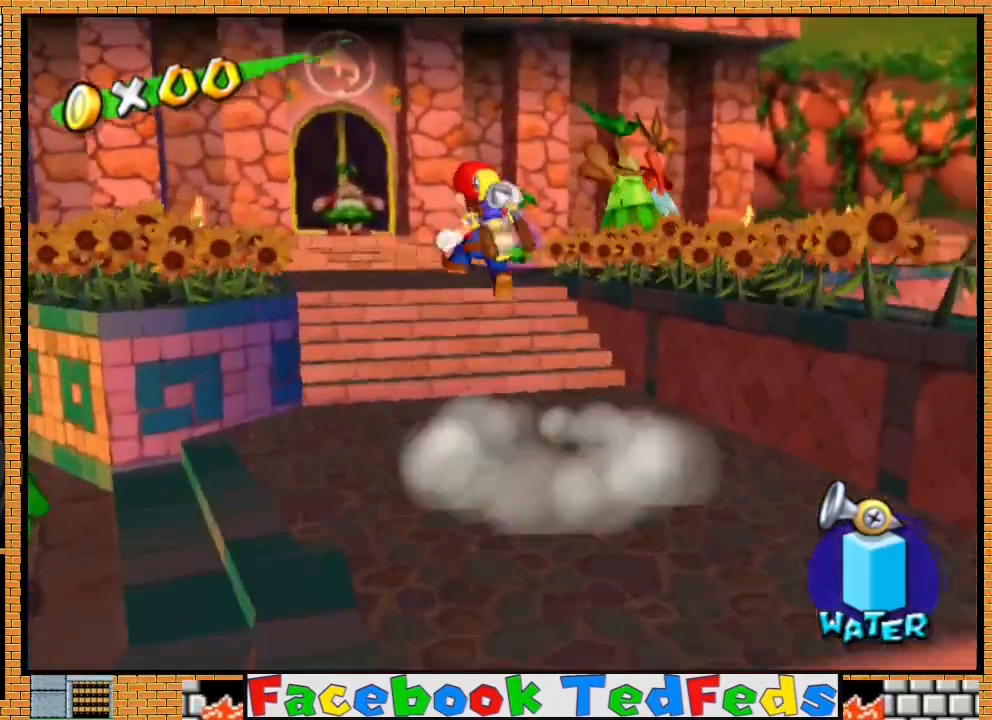
{"buttons": ["A"], "left_stick": "up", "right_stick": "center", "events": [[33, "X", "down"], [233, "X", "up"], [500, "A", "down"]]}
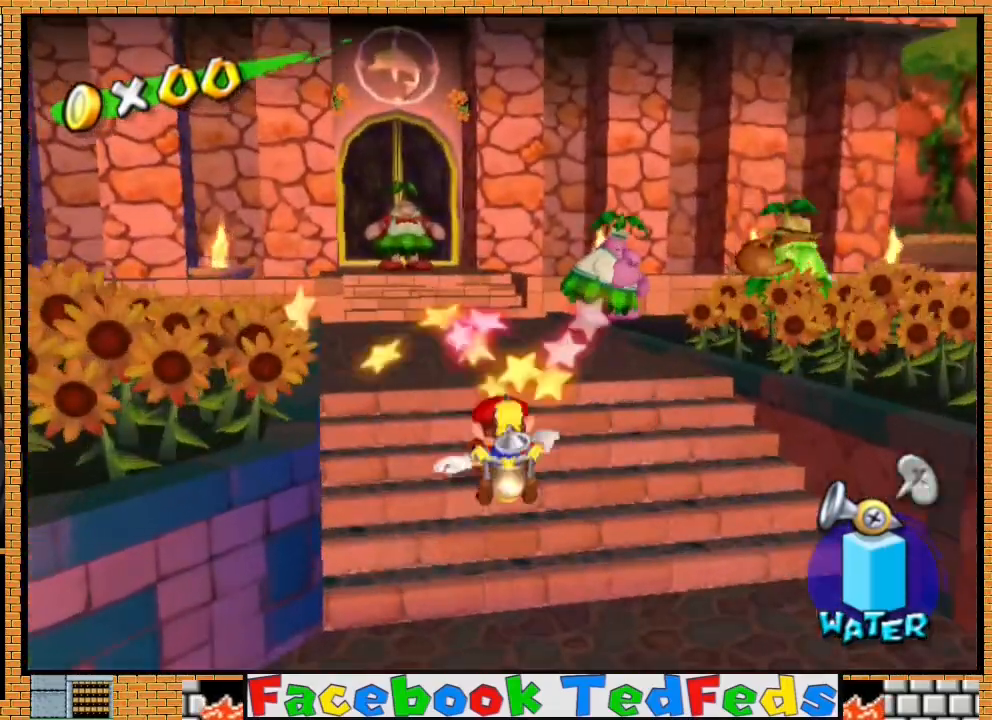
{"buttons": [], "left_stick": "up", "right_stick": "center", "events": [[167, "A", "up"]]}
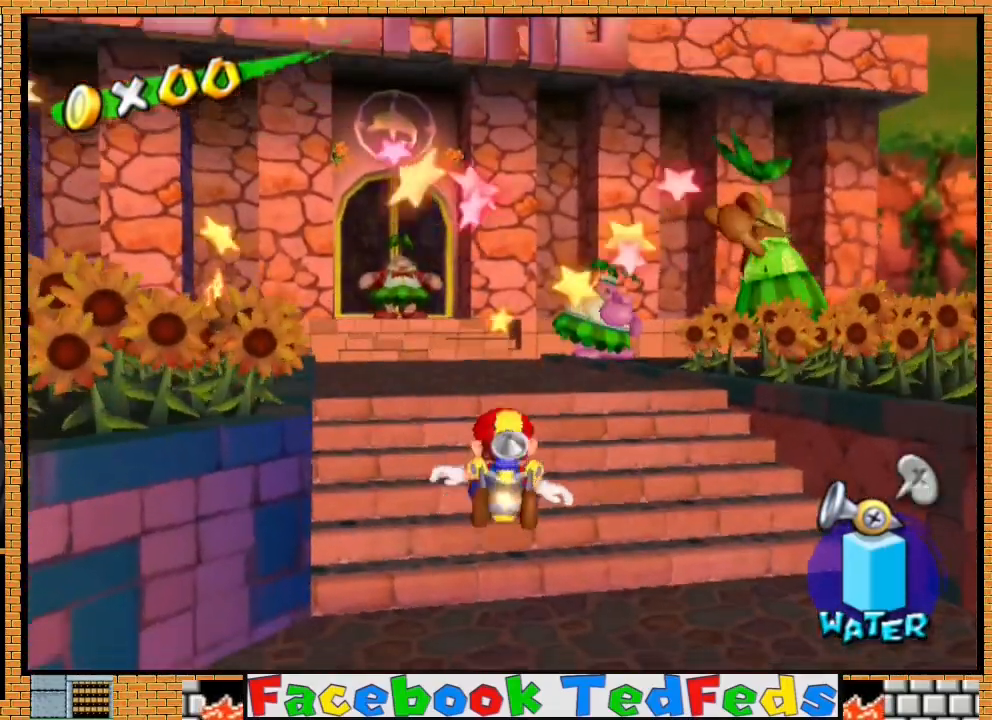
{"buttons": [], "left_stick": "up", "right_stick": "center", "events": []}
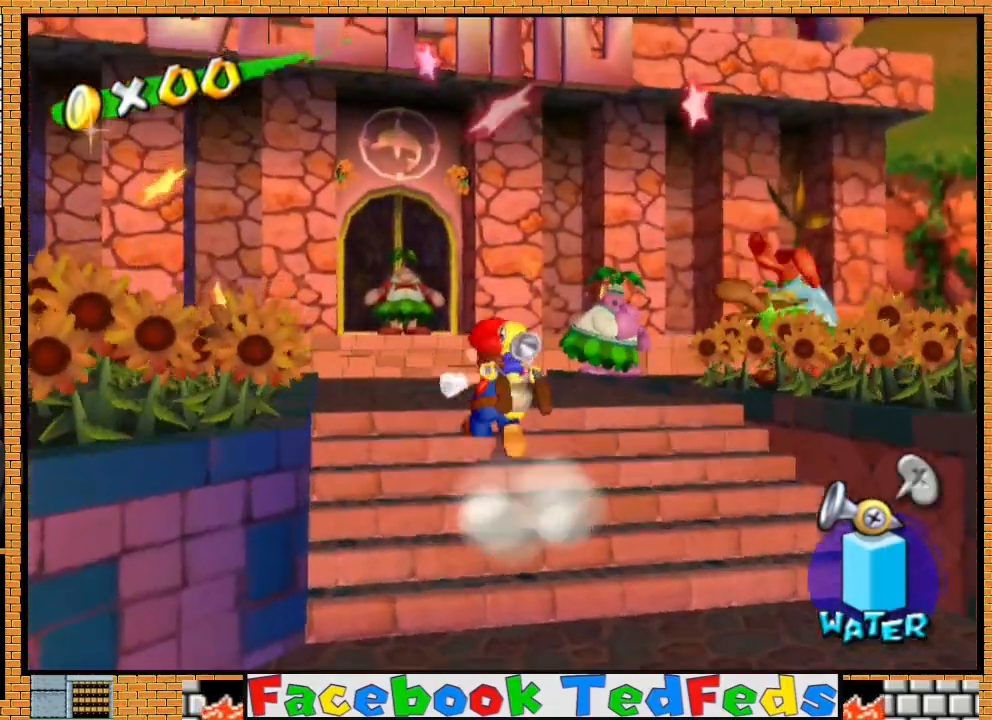
{"buttons": [], "left_stick": "up", "right_stick": "center", "events": []}
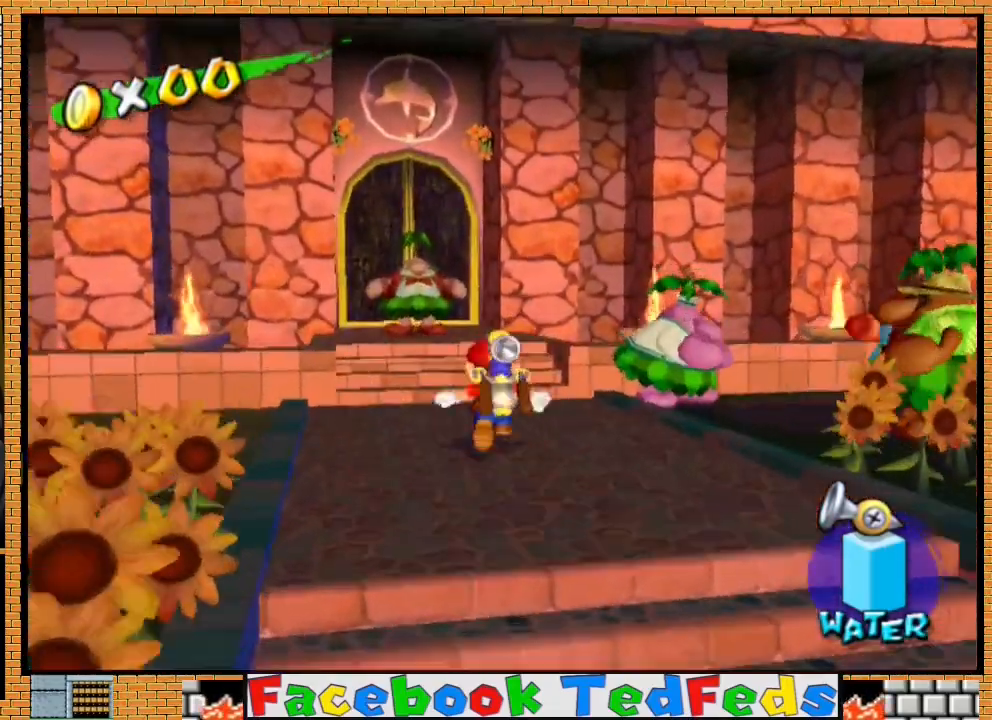
{"buttons": [], "left_stick": "up", "right_stick": "center", "events": [[67, "A", "down"], [200, "A", "up"]]}
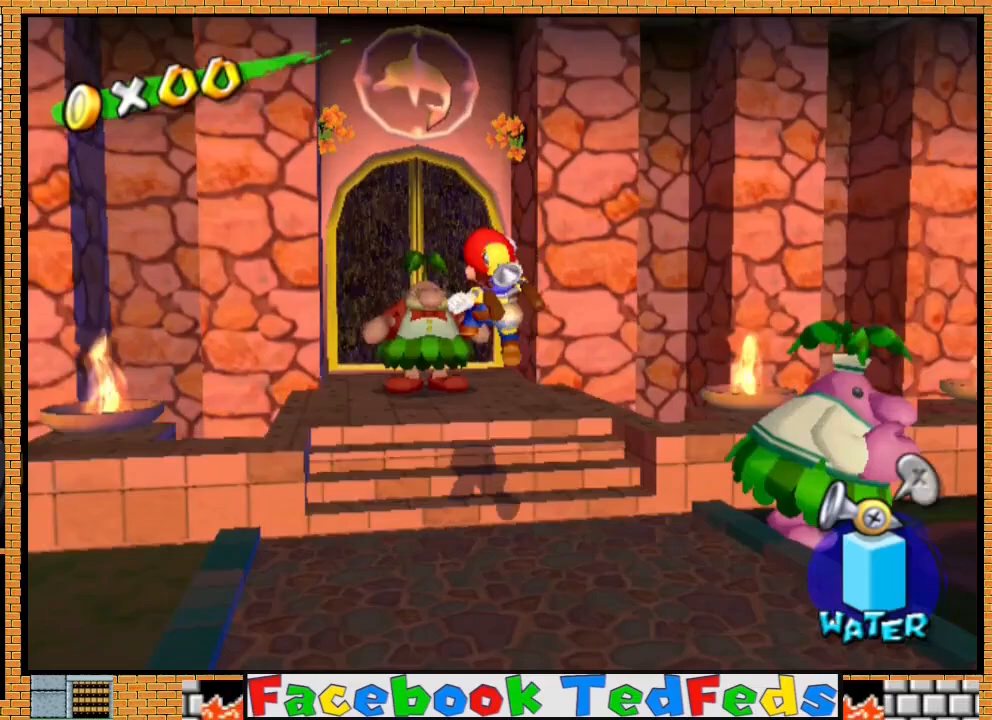
{"buttons": [], "left_stick": "center", "right_stick": "center", "events": [[333, "left_stick", "center"]]}
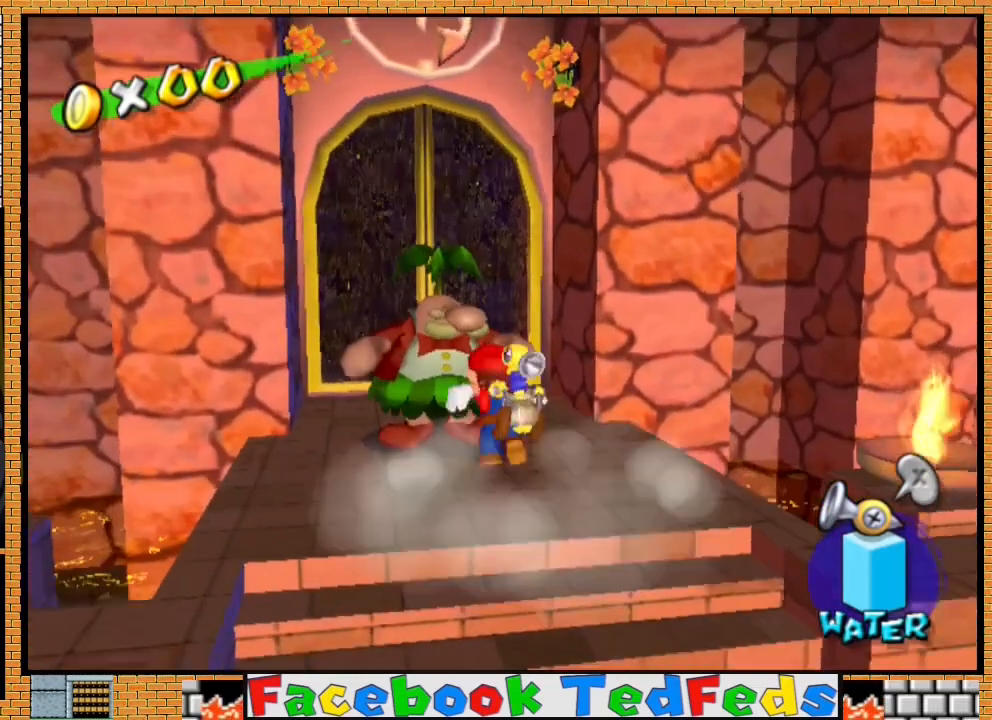
{"buttons": ["A"], "left_stick": "center", "right_stick": "center", "events": [[133, "X", "down"], [233, "X", "up"], [433, "A", "down"]]}
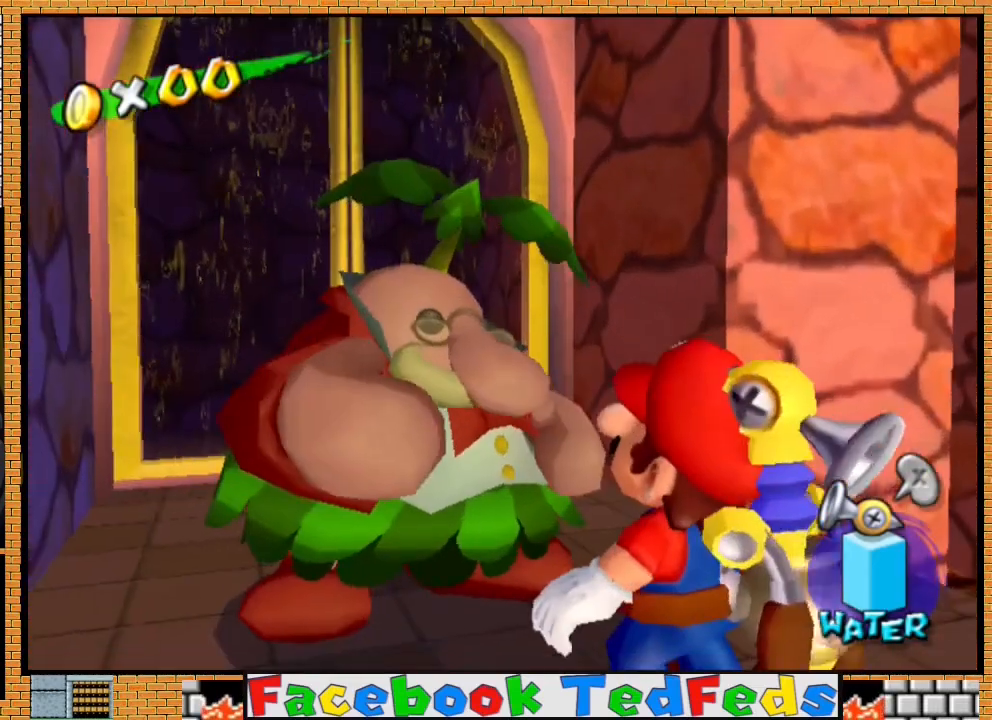
{"buttons": ["A", "X"], "left_stick": "center", "right_stick": "center", "events": [[67, "A", "up"], [133, "A", "down"], [233, "A", "up"], [333, "A", "down"], [433, "X", "down"]]}
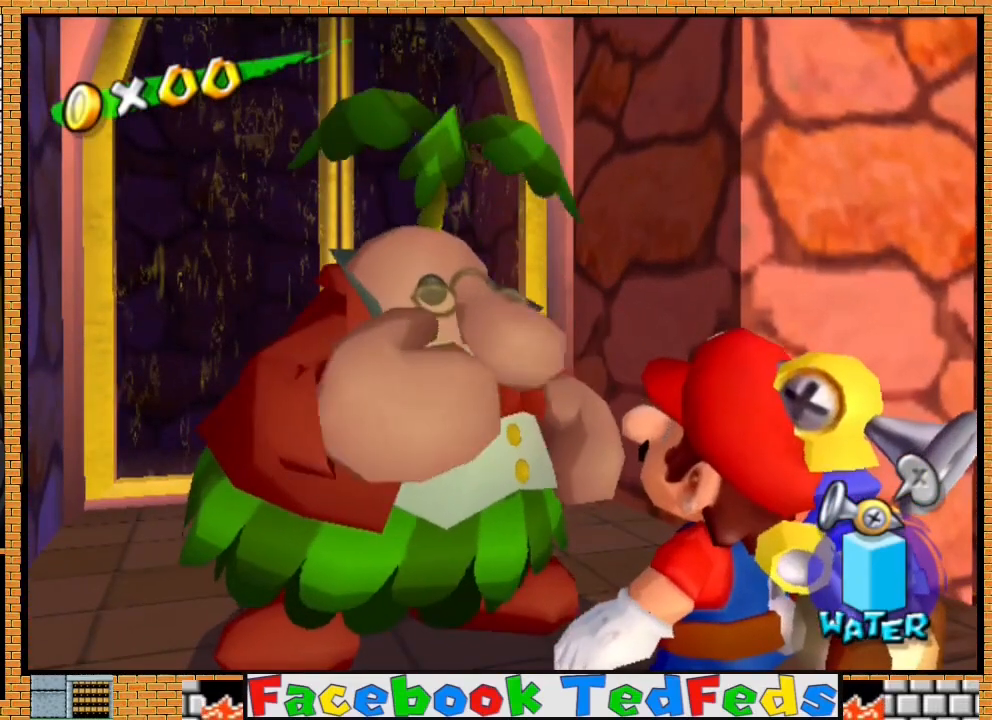
{"buttons": ["A", "X"], "left_stick": "center", "right_stick": "center", "events": [[133, "A", "up"], [167, "X", "up"], [367, "A", "down"], [400, "X", "down"]]}
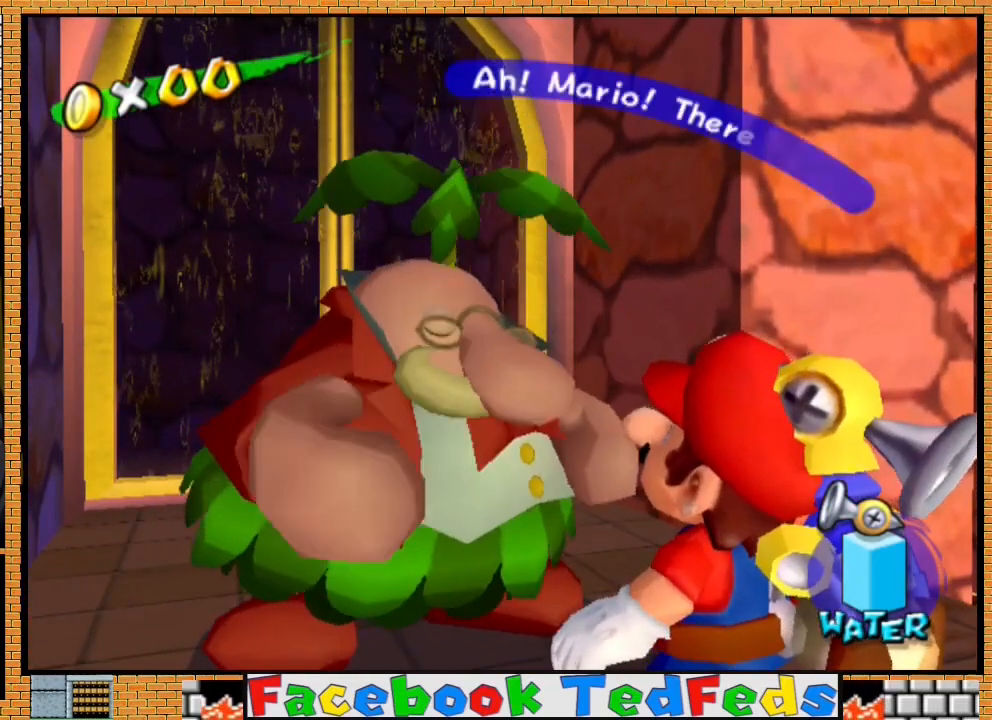
{"buttons": [], "left_stick": "center", "right_stick": "center", "events": [[233, "X", "up"], [267, "A", "up"], [333, "A", "down"], [467, "A", "up"]]}
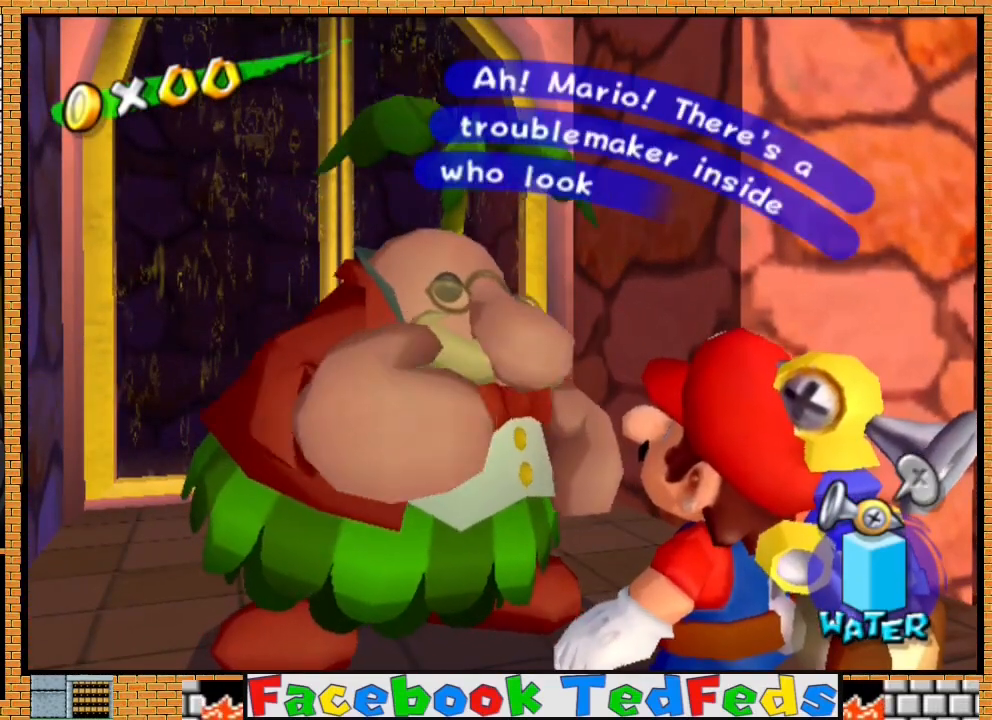
{"buttons": ["A", "X"], "left_stick": "center", "right_stick": "center", "events": [[33, "A", "down"], [67, "X", "down"], [367, "X", "up"], [400, "A", "up"], [467, "A", "down"], [500, "X", "down"]]}
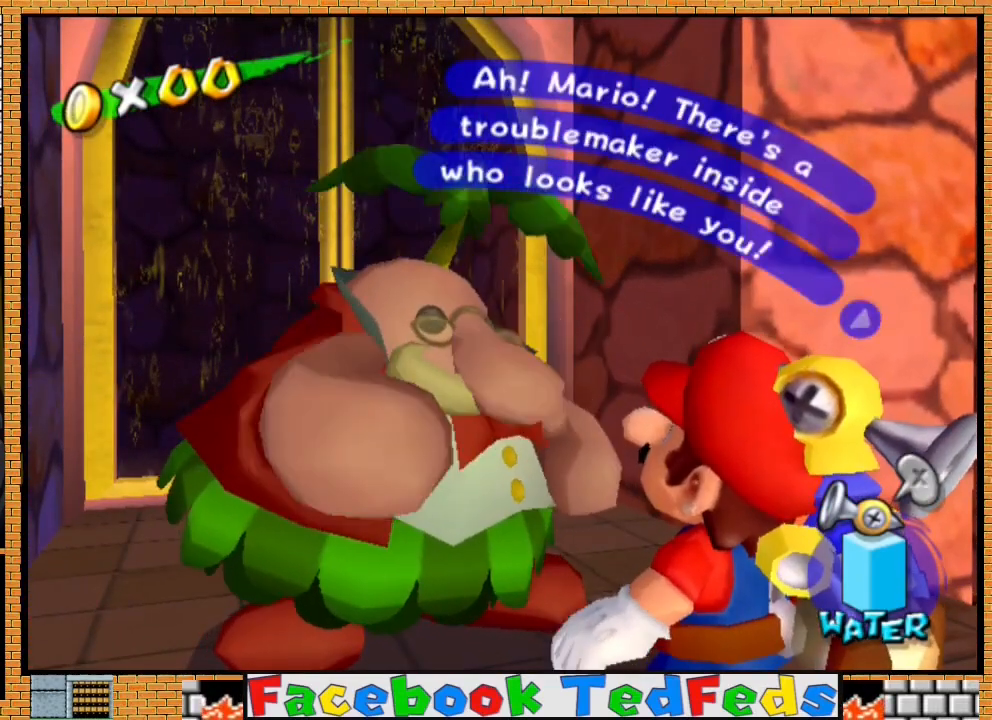
{"buttons": ["A", "X"], "left_stick": "center", "right_stick": "center", "events": []}
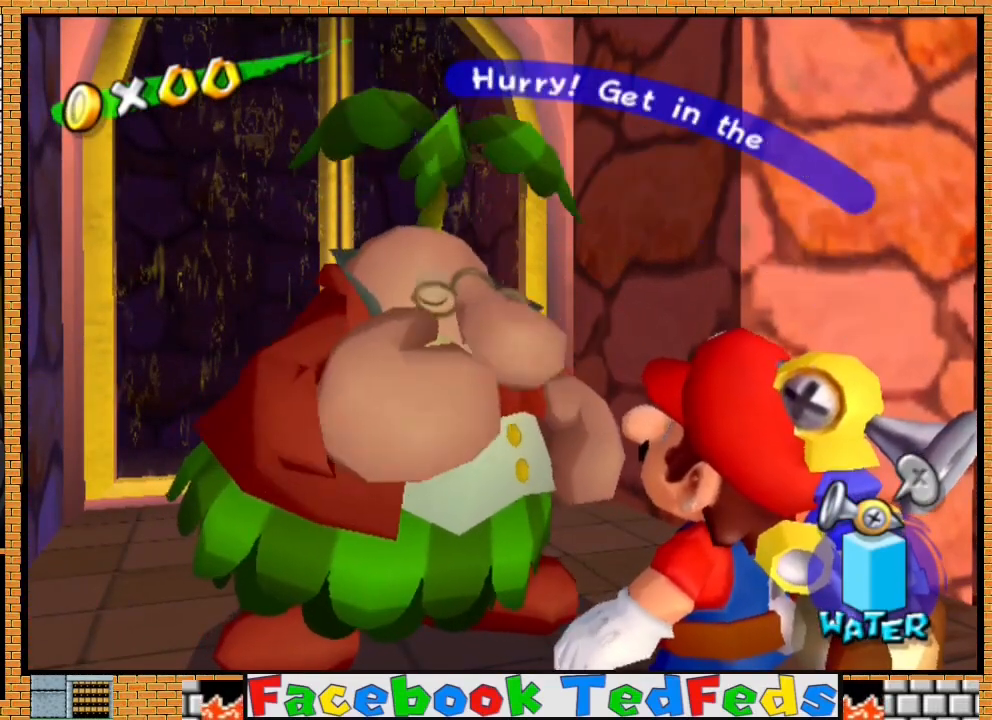
{"buttons": ["A", "X"], "left_stick": "center", "right_stick": "center", "events": [[333, "A", "up"], [333, "X", "up"], [433, "A", "down"], [467, "X", "down"]]}
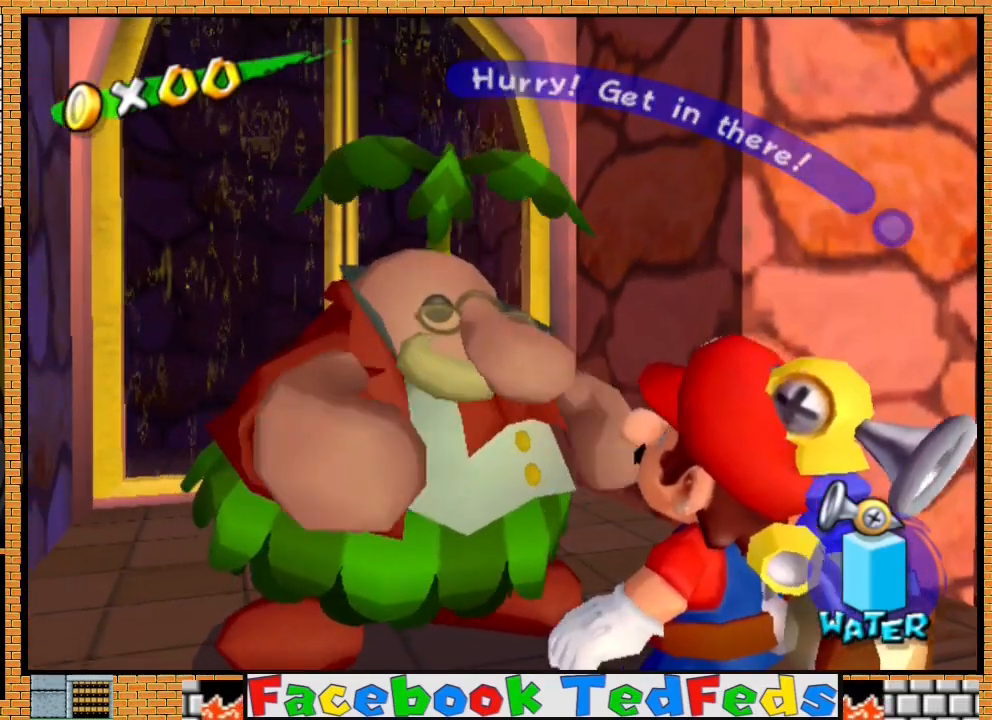
{"buttons": ["A"], "left_stick": "center", "right_stick": "center", "events": [[433, "X", "up"]]}
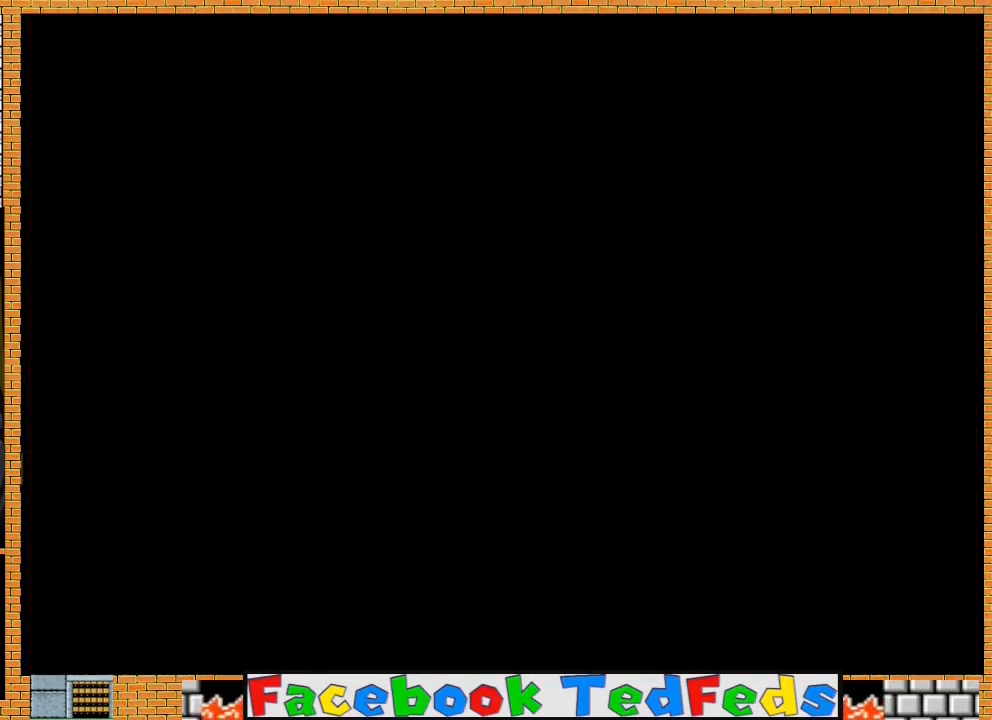
{"buttons": [], "left_stick": "up", "right_stick": "center", "events": [[33, "A", "up"], [300, "left_stick", "up"]]}
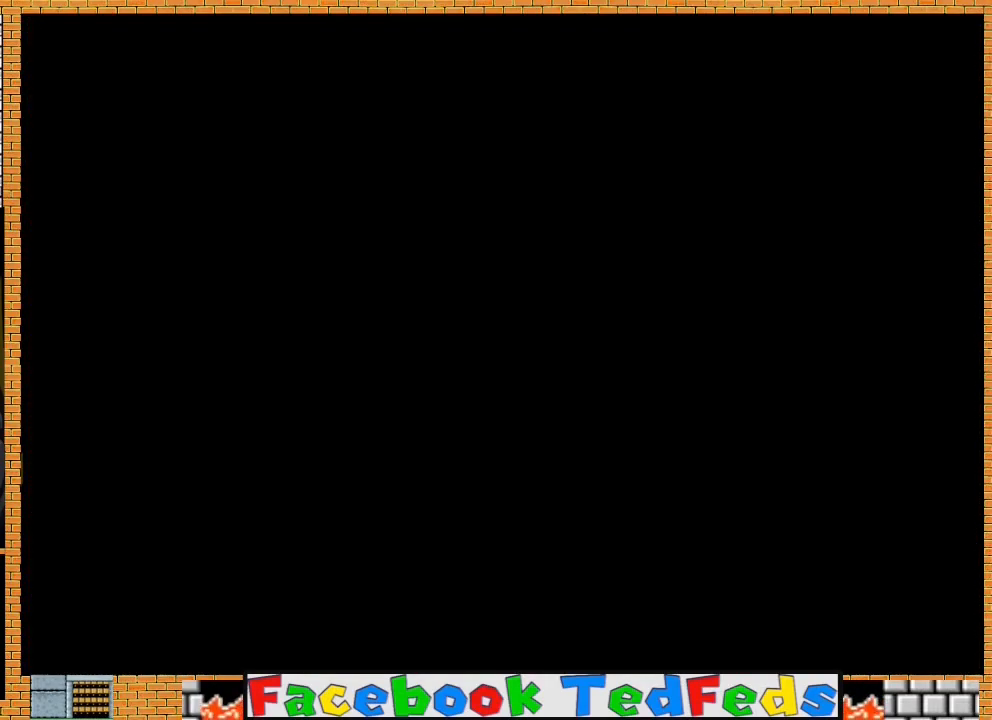
{"buttons": [], "left_stick": "up", "right_stick": "center", "events": []}
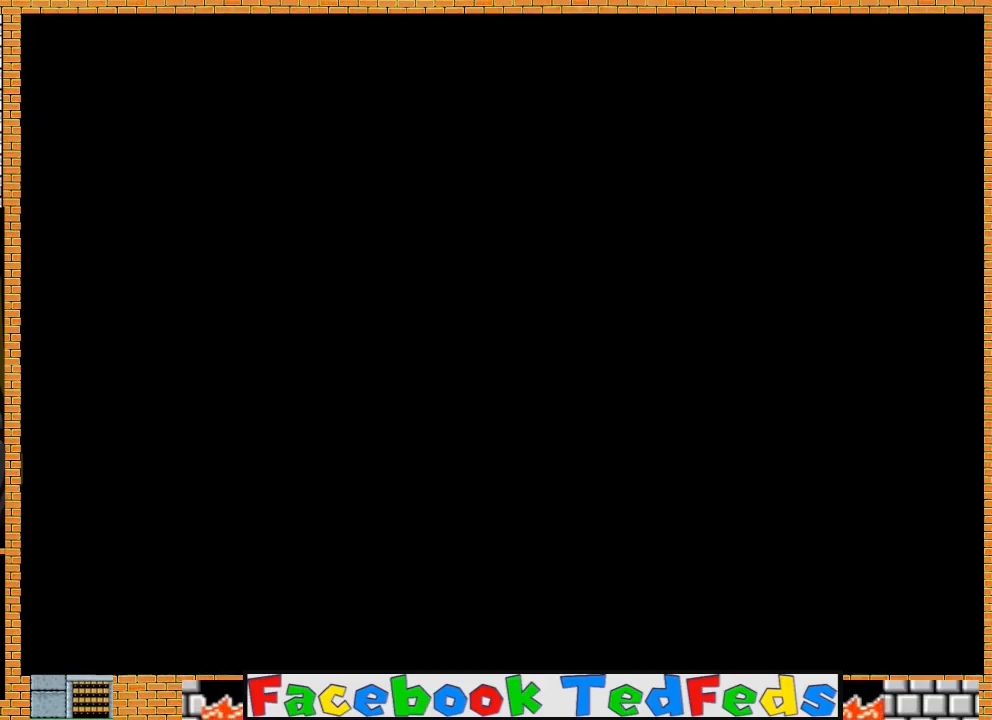
{"buttons": [], "left_stick": "up", "right_stick": "center", "events": []}